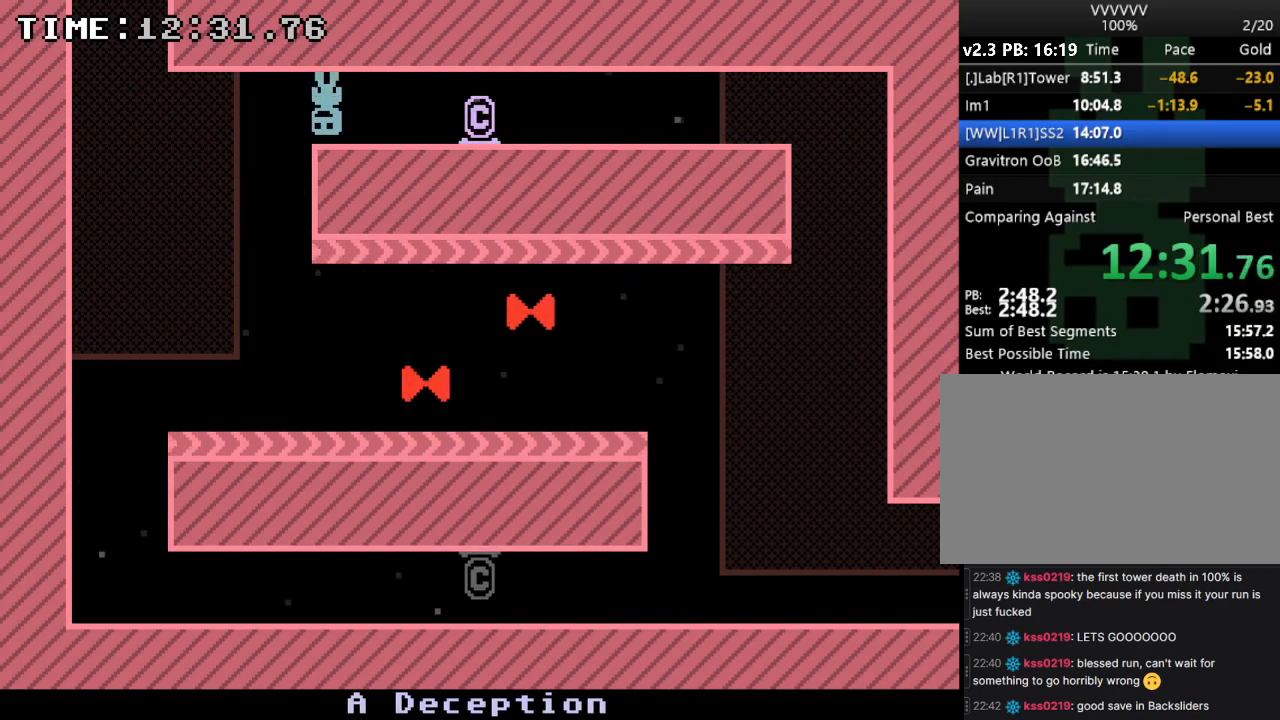
Gameplay with keyboard; each line is a JSON object with the keys held at the frame after it. "events" lists presses ("down") and releases ("up") of "down", "e", "escape", "left", "r", "return", "right", "s", "space", "up" and "z" between this image and that frame as [ms after this image, input, new state], when the widget could be followed in between. No other keys are recorded. Mouse input is not recorded.
{"keys": ["right"], "events": [[300, "right", "down"], [367, "left", "up"]]}
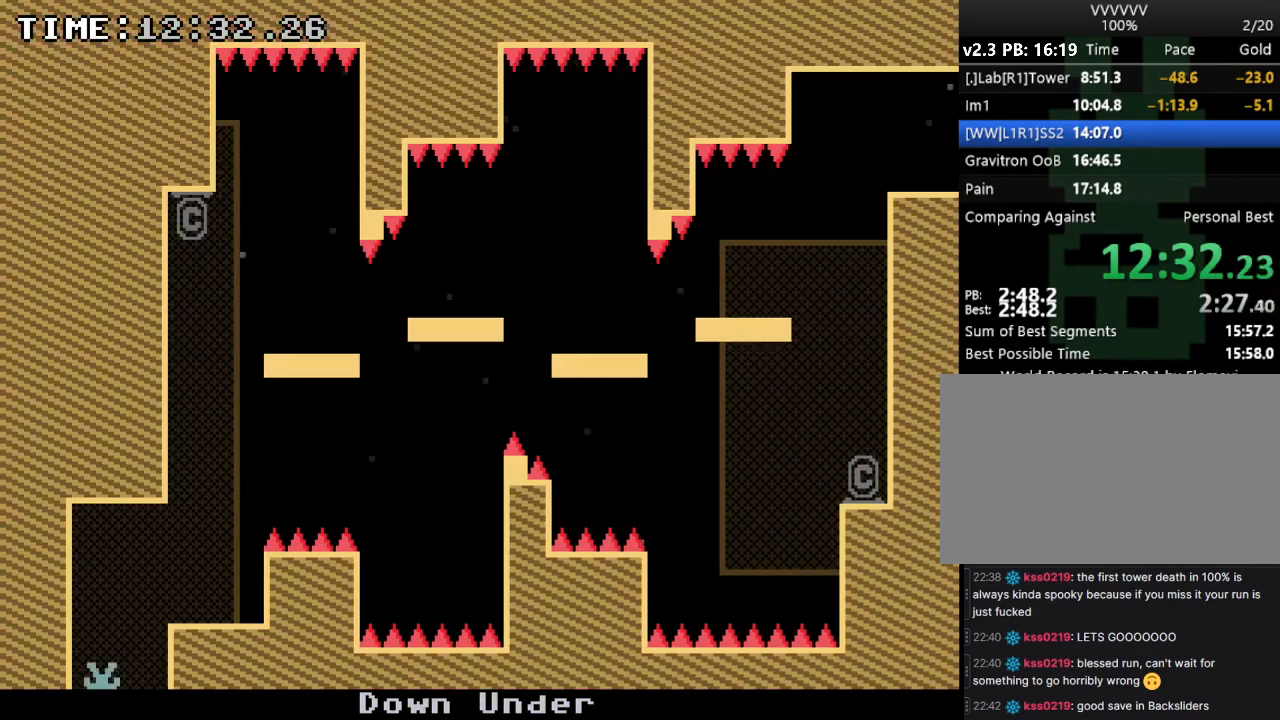
{"keys": ["right"], "events": [[267, "left", "down"], [300, "right", "up"], [400, "left", "up"], [400, "right", "down"]]}
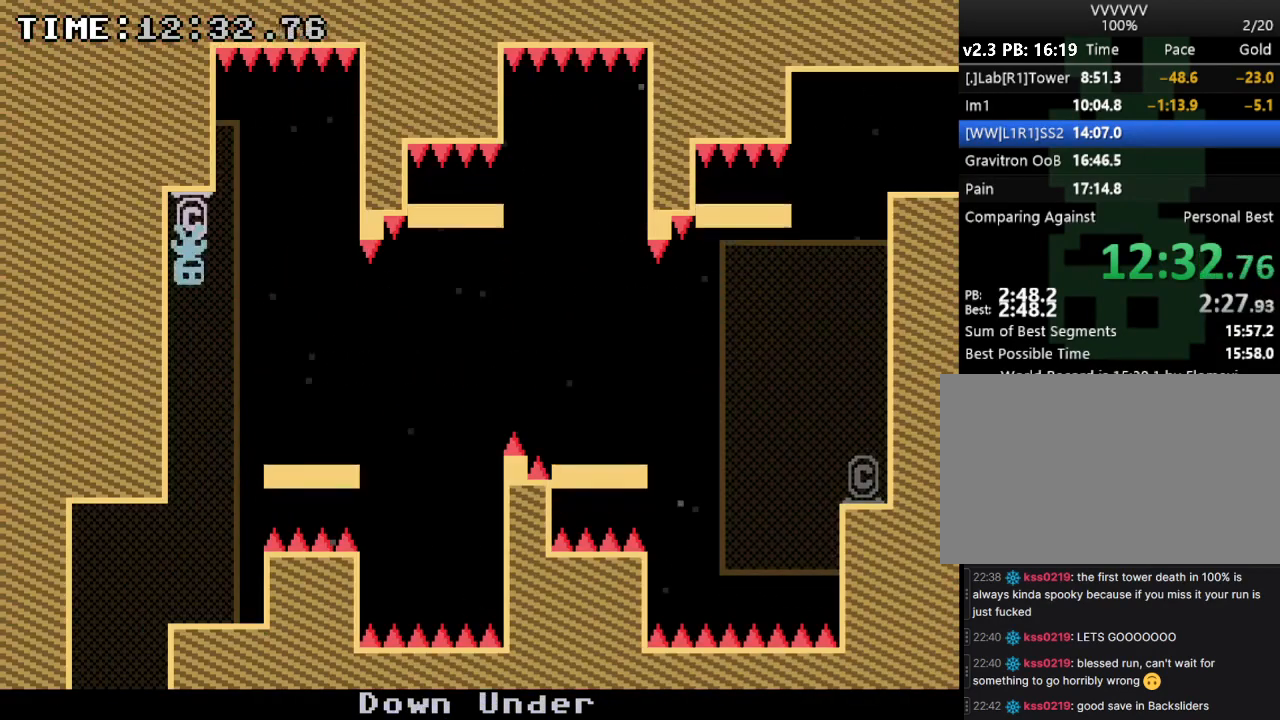
{"keys": ["right"], "events": [[33, "s", "down"], [133, "s", "up"]]}
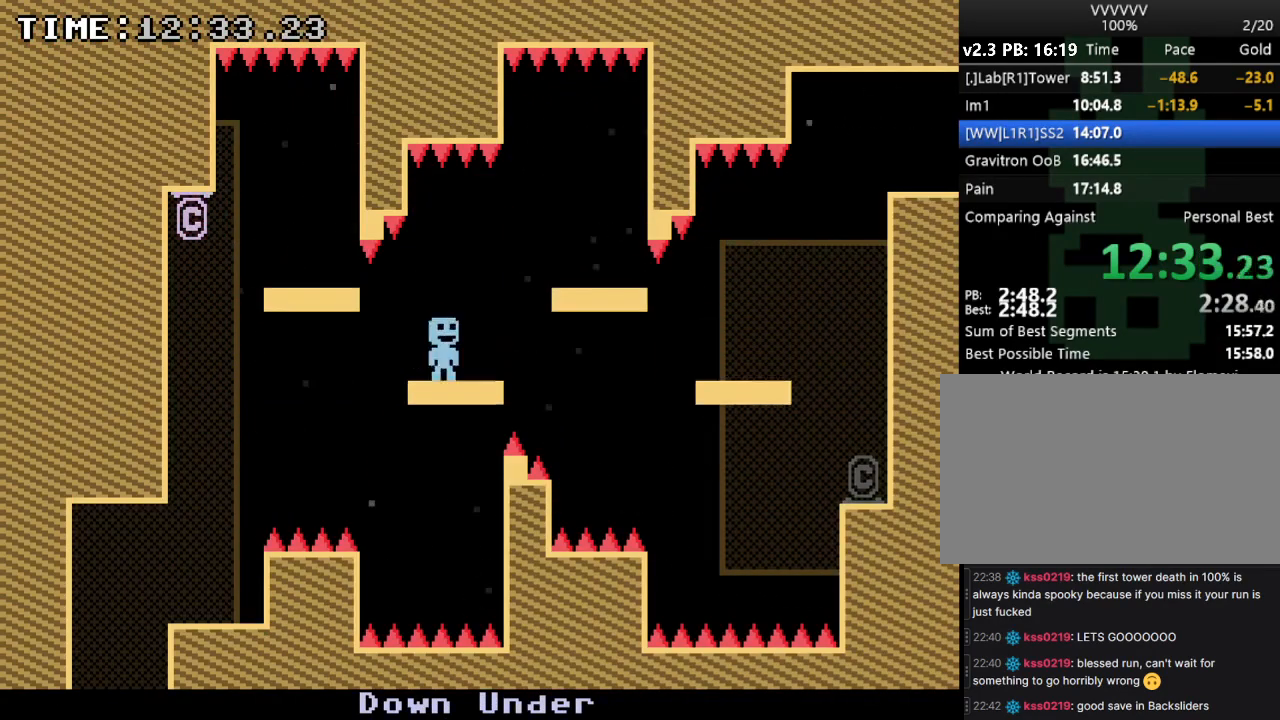
{"keys": ["right", "s"], "events": [[67, "s", "down"], [200, "s", "up"], [233, "s", "down"], [400, "s", "up"], [433, "s", "down"]]}
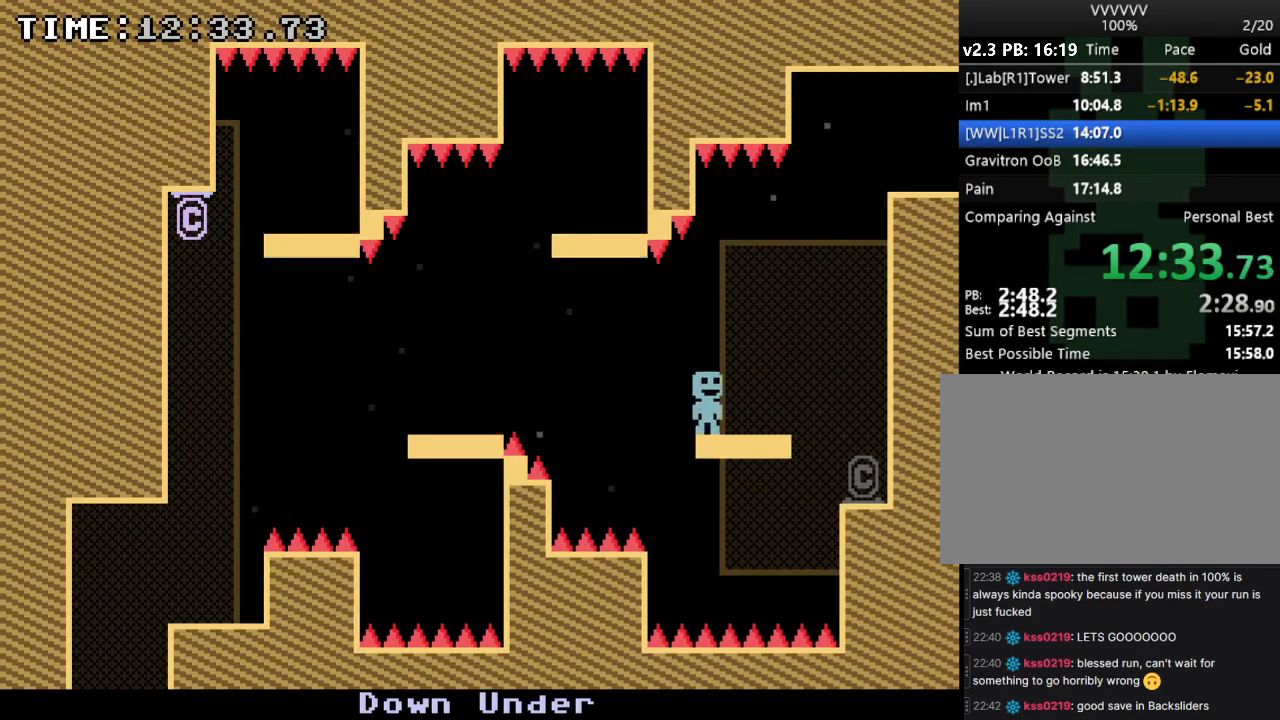
{"keys": ["right"], "events": [[167, "s", "up"]]}
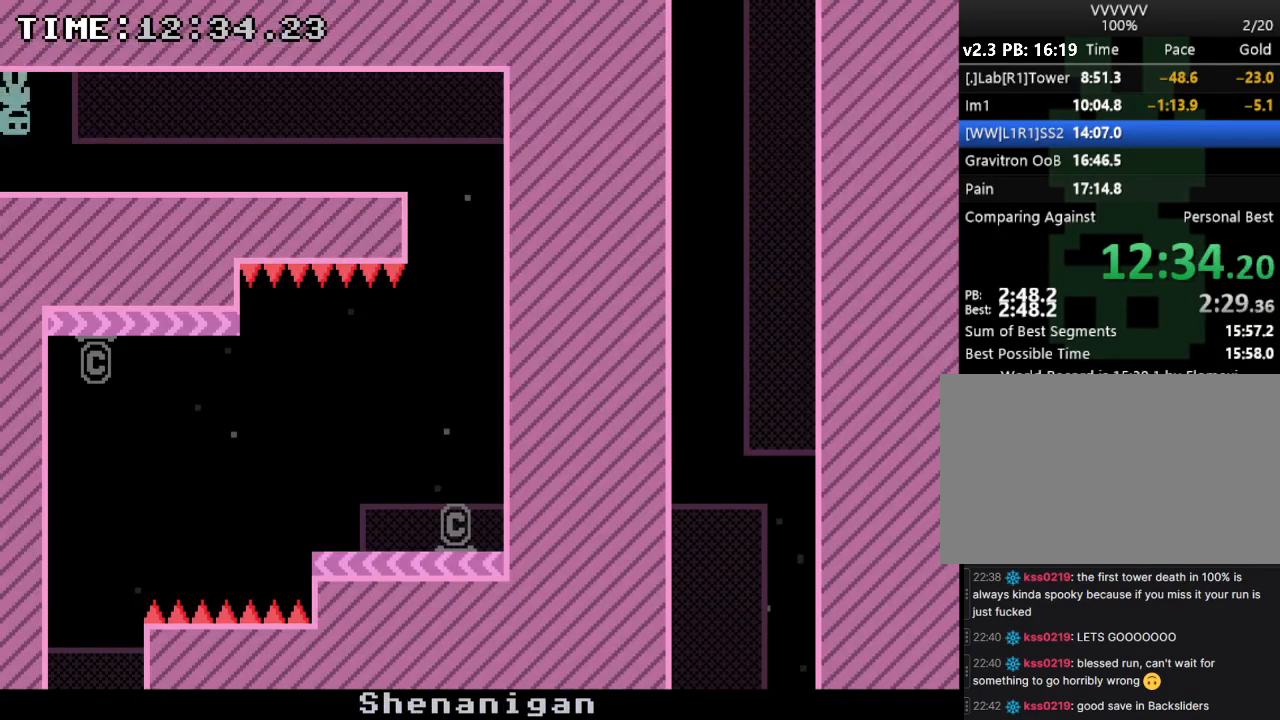
{"keys": ["right"], "events": []}
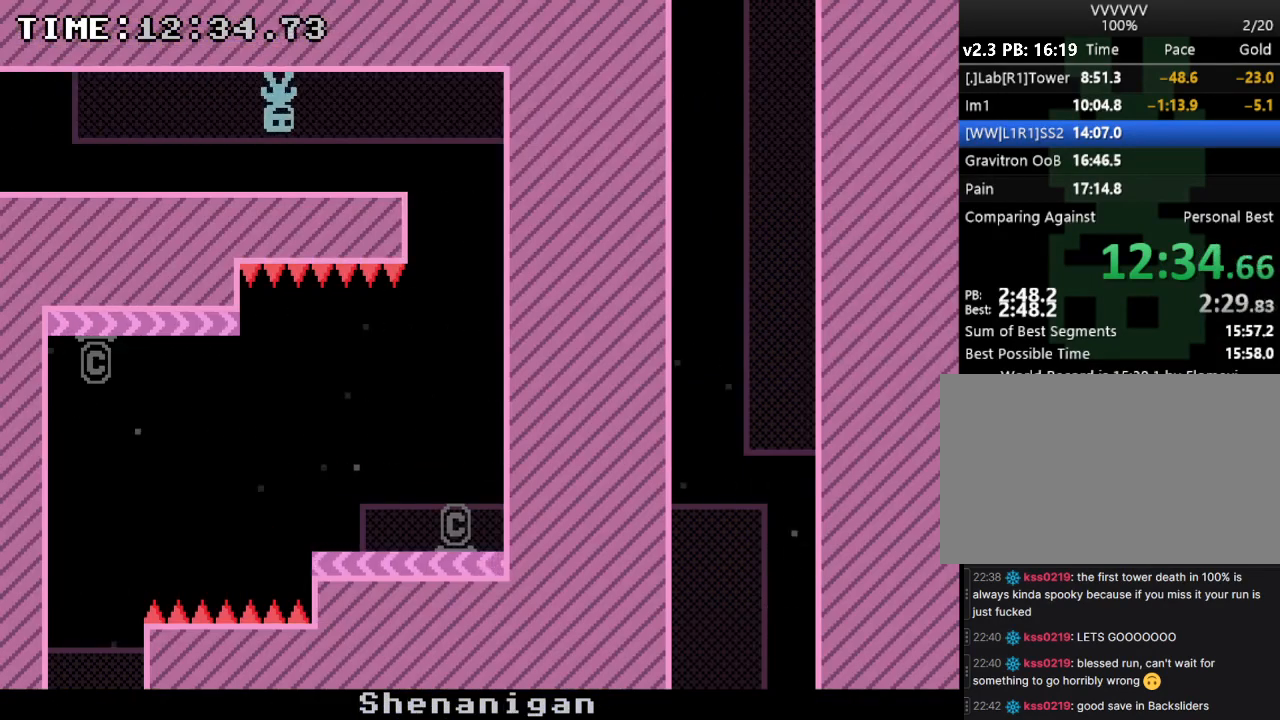
{"keys": ["left"], "events": [[133, "s", "down"], [333, "left", "down"], [400, "s", "up"], [433, "right", "up"]]}
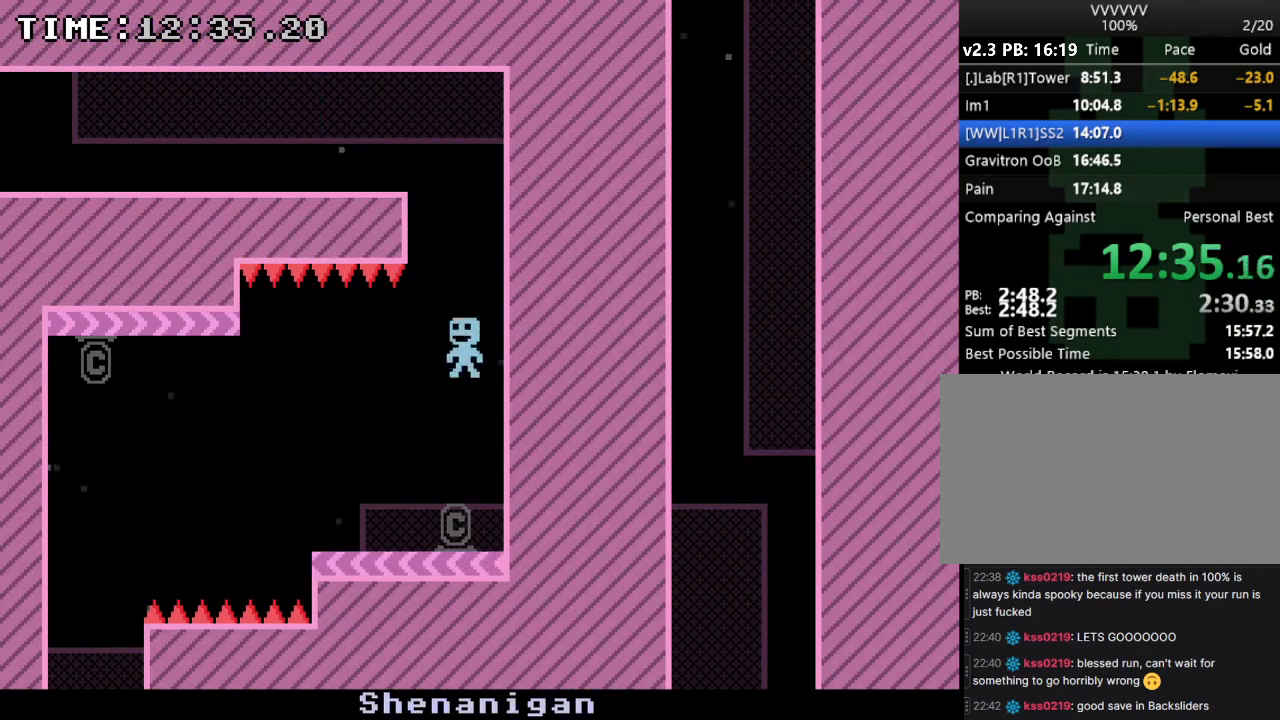
{"keys": ["left", "s"], "events": [[200, "s", "down"], [333, "s", "up"], [367, "s", "down"]]}
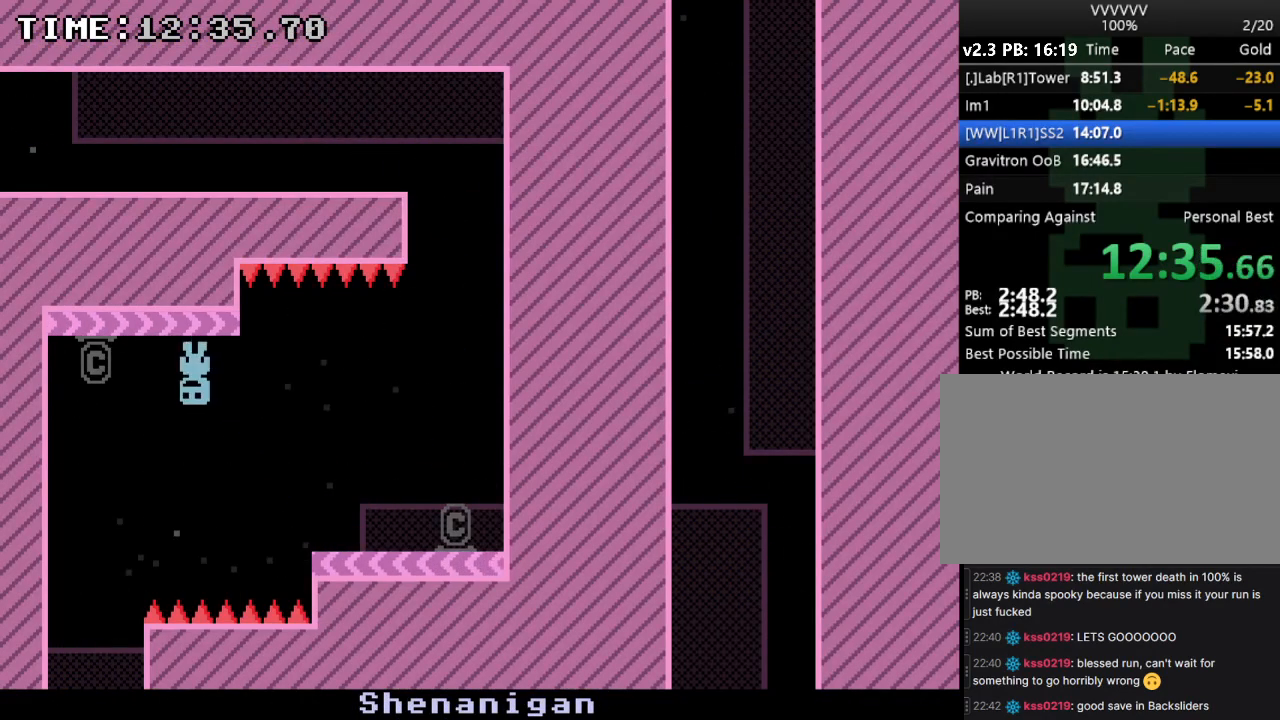
{"keys": ["right"], "events": [[133, "right", "down"], [167, "left", "up"], [167, "s", "up"]]}
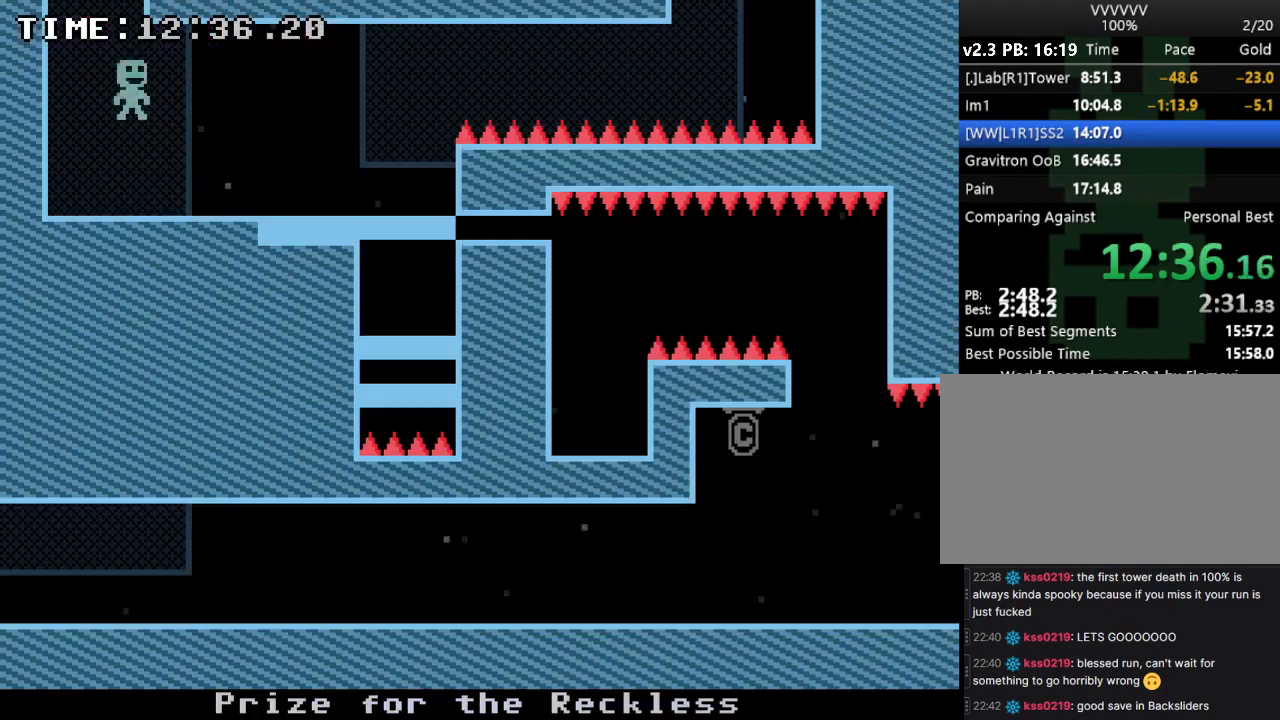
{"keys": ["right"], "events": [[200, "s", "down"], [300, "s", "up"]]}
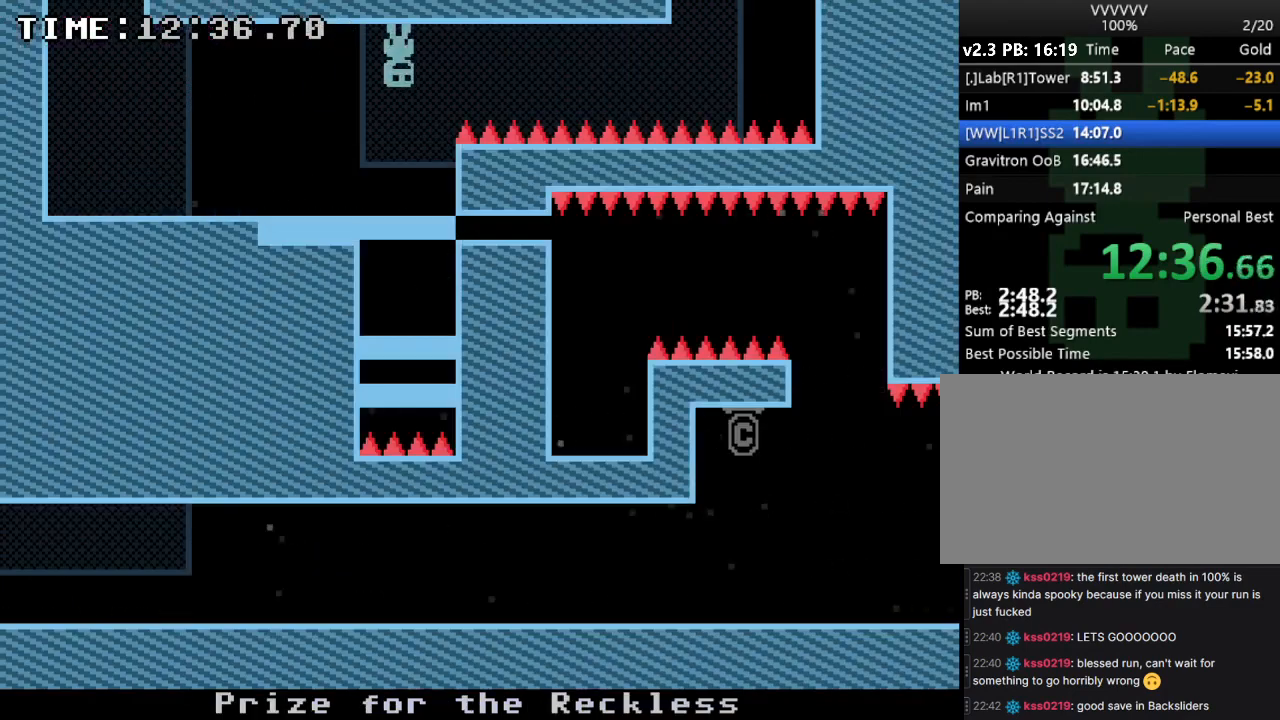
{"keys": ["right"], "events": []}
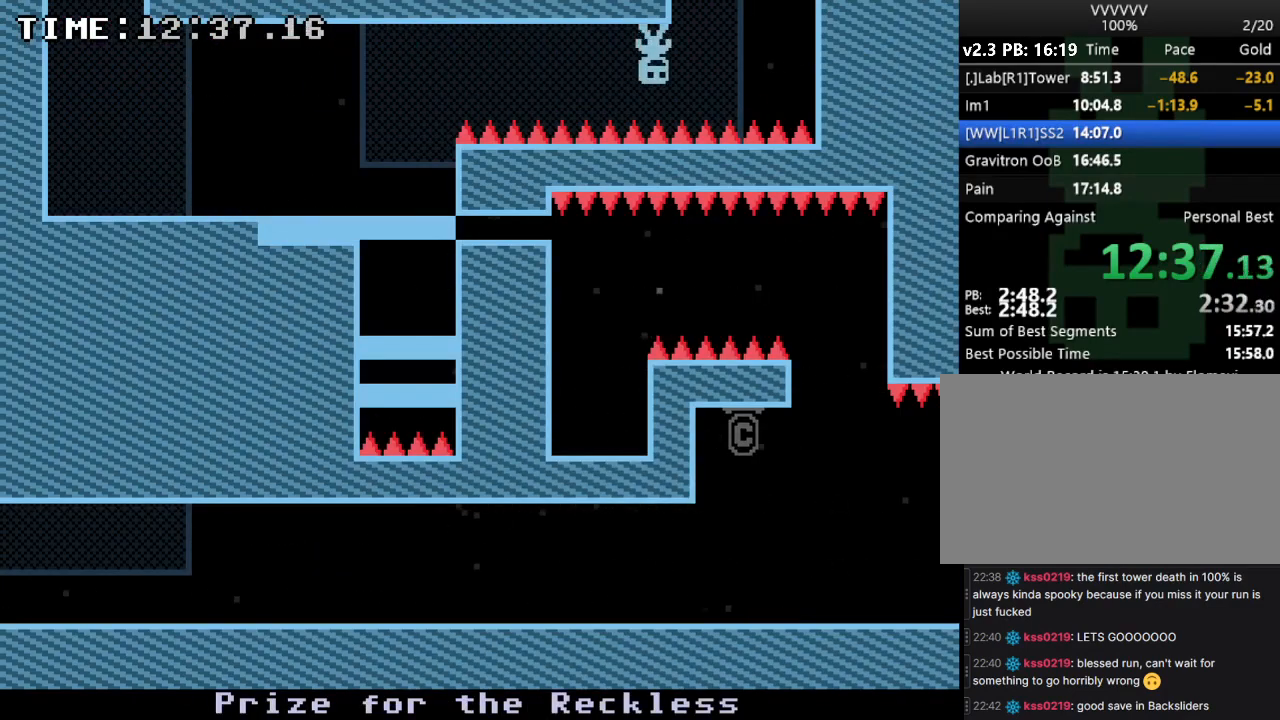
{"keys": ["left", "right"], "events": [[467, "left", "down"]]}
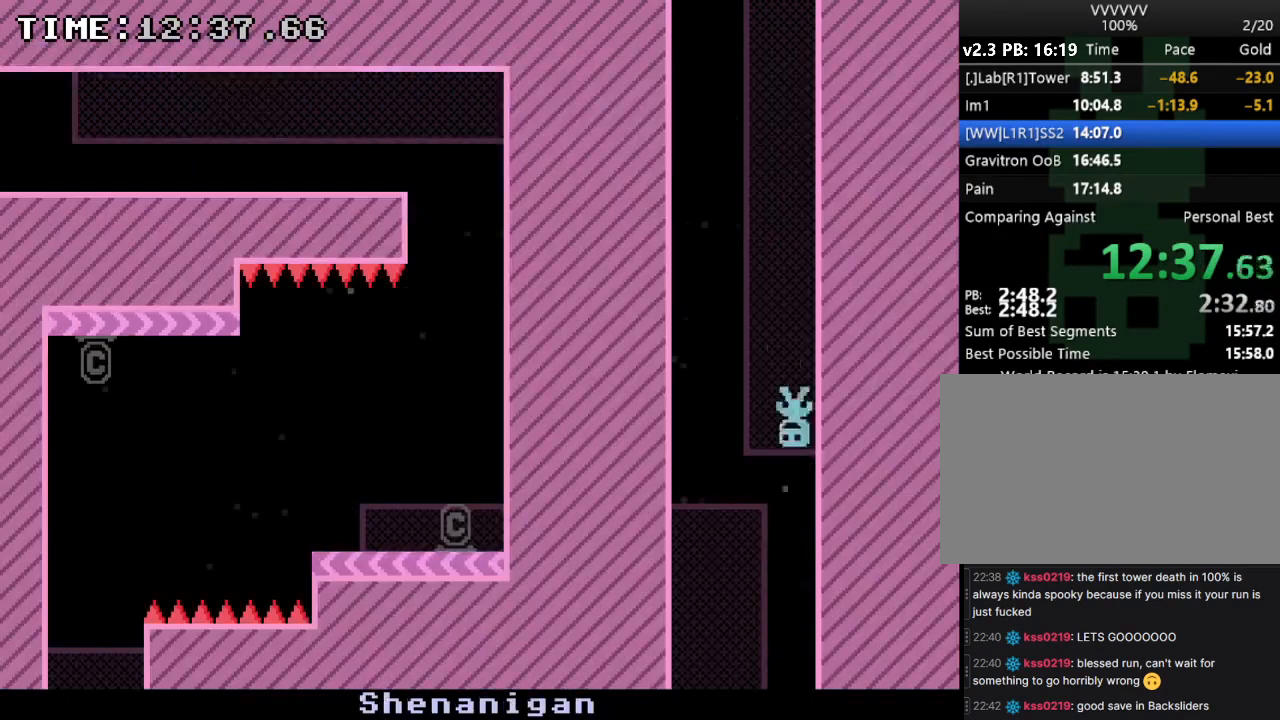
{"keys": ["left"], "events": [[67, "right", "up"]]}
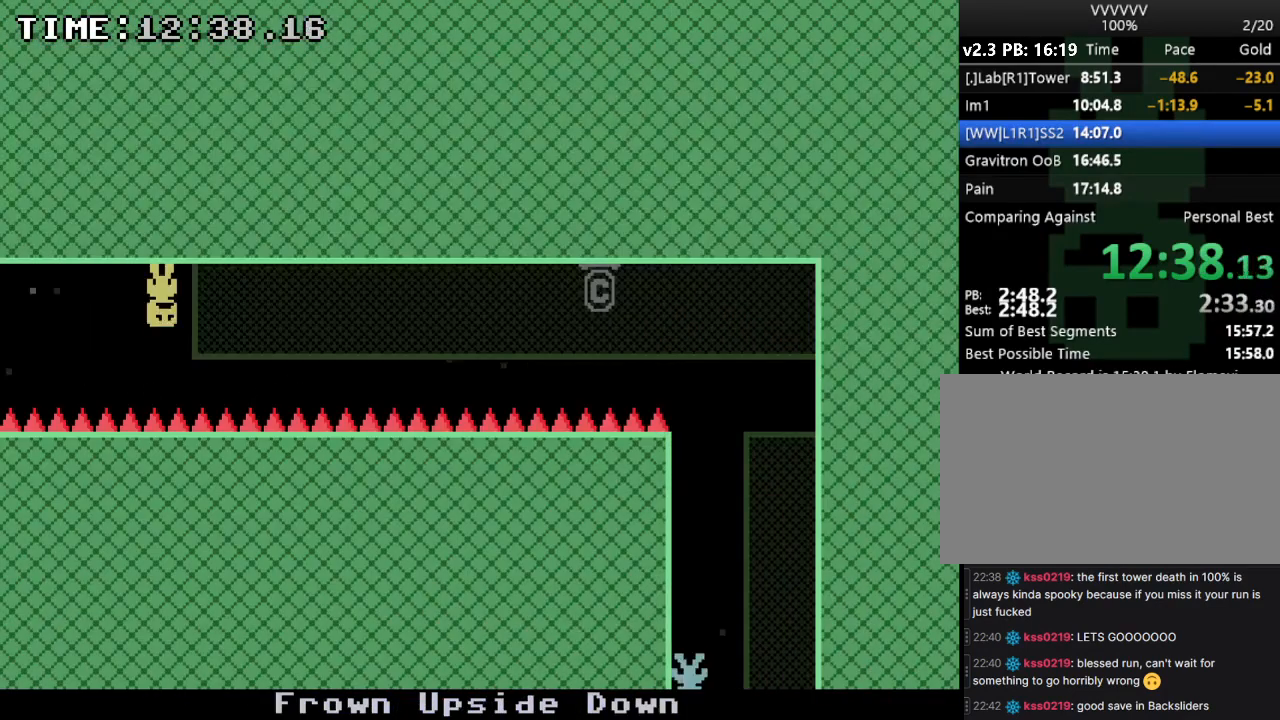
{"keys": ["left"], "events": []}
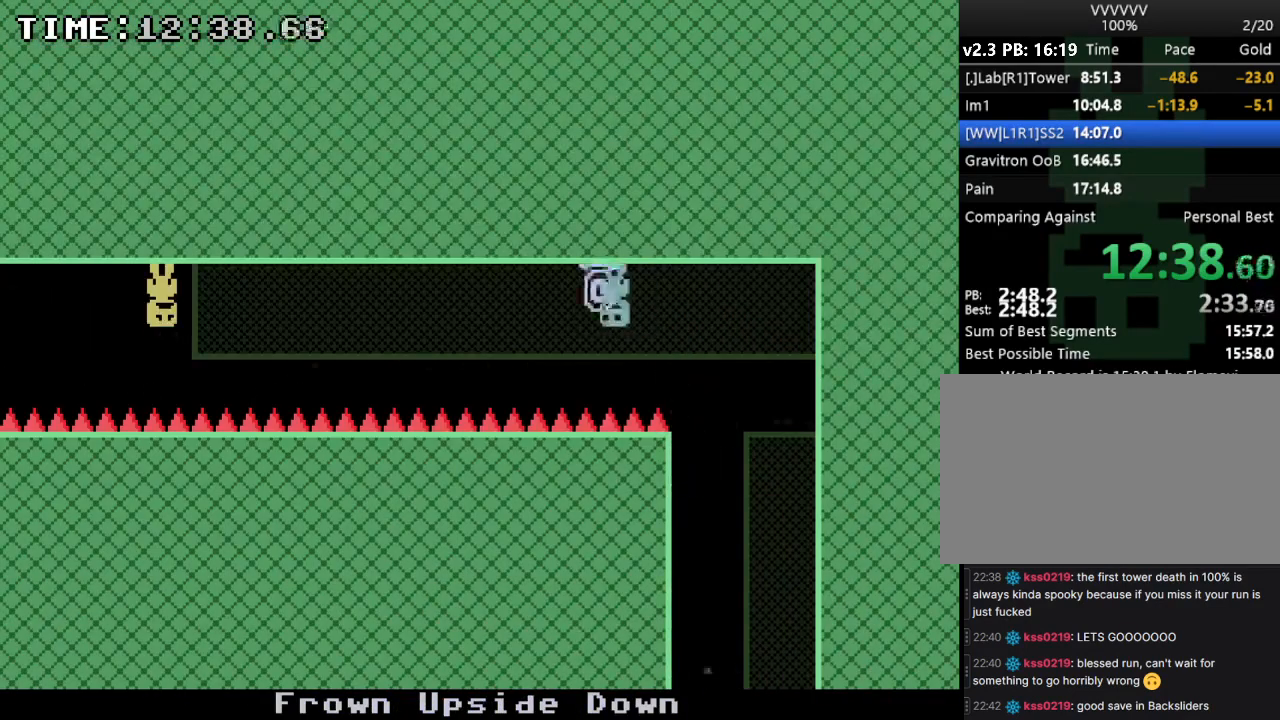
{"keys": ["left"], "events": []}
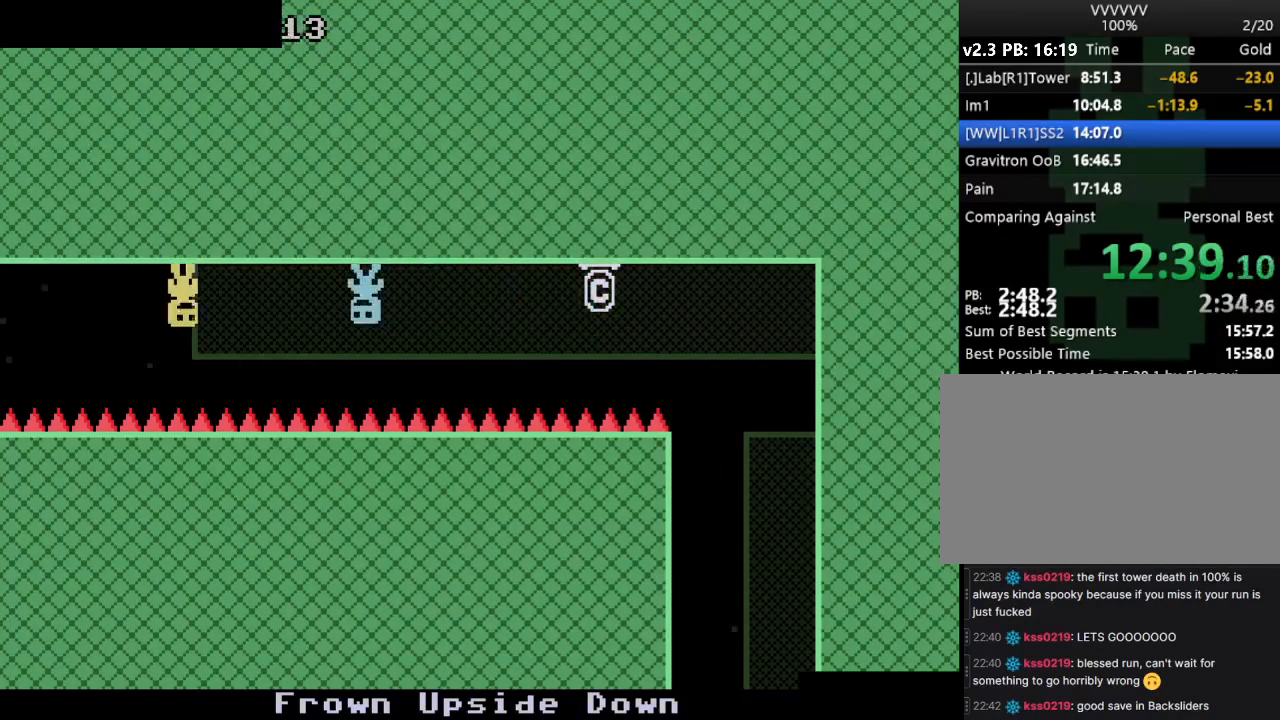
{"keys": ["left", "s"], "events": [[300, "s", "down"], [333, "s", "up"], [400, "s", "down"], [433, "s", "up"], [467, "s", "down"]]}
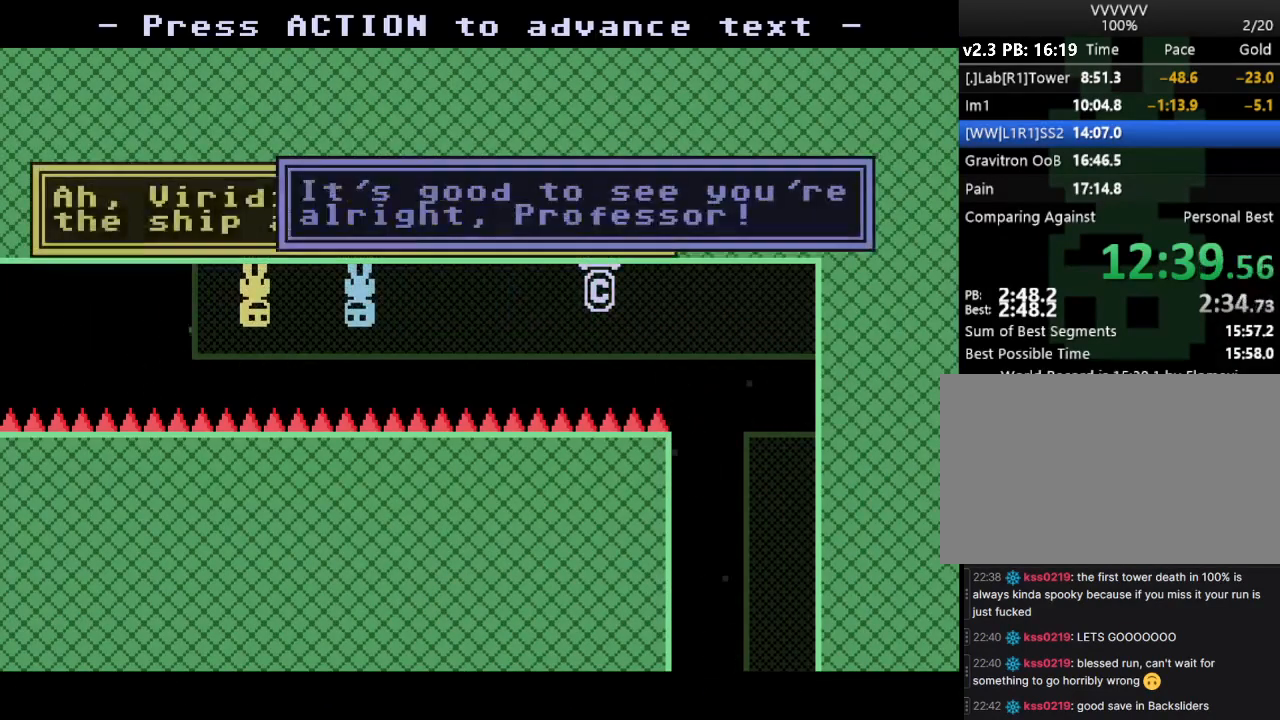
{"keys": ["left"], "events": [[167, "s", "up"], [233, "s", "down"], [267, "s", "up"], [300, "s", "down"], [400, "s", "up"], [433, "s", "down"], [500, "s", "up"]]}
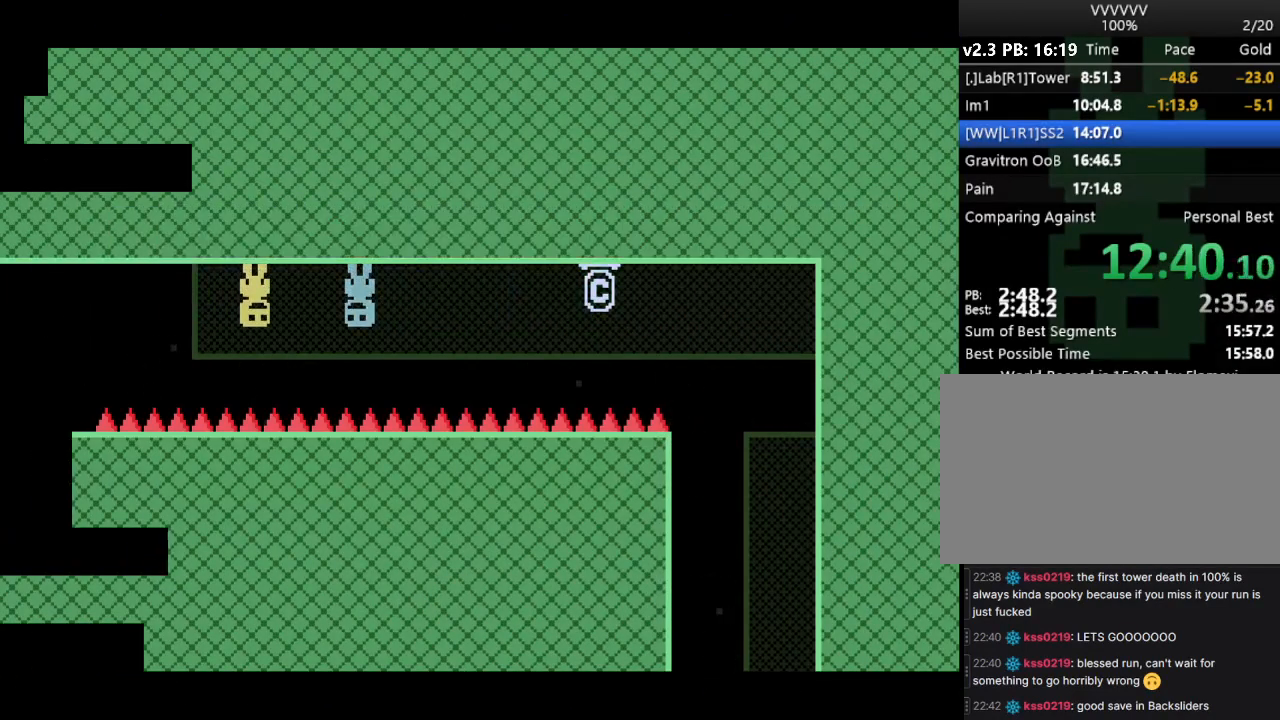
{"keys": ["left"], "events": [[33, "s", "down"], [233, "s", "up"]]}
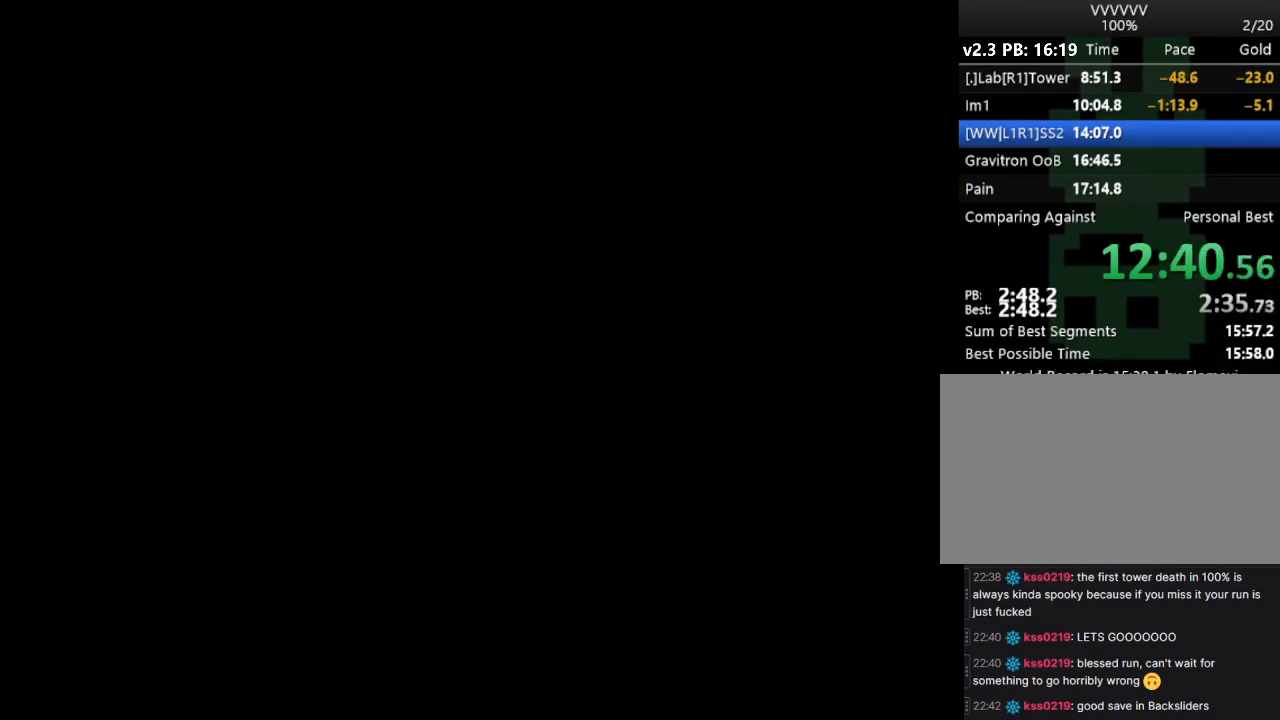
{"keys": ["left"], "events": []}
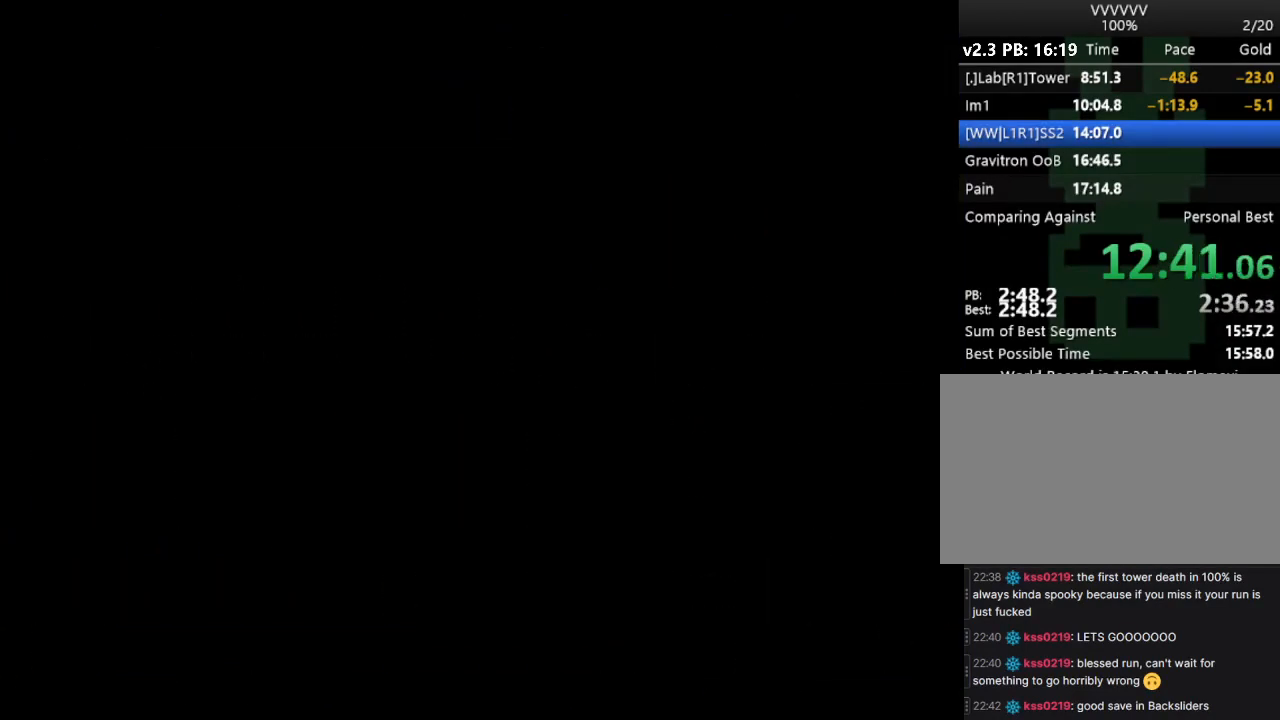
{"keys": ["left"], "events": []}
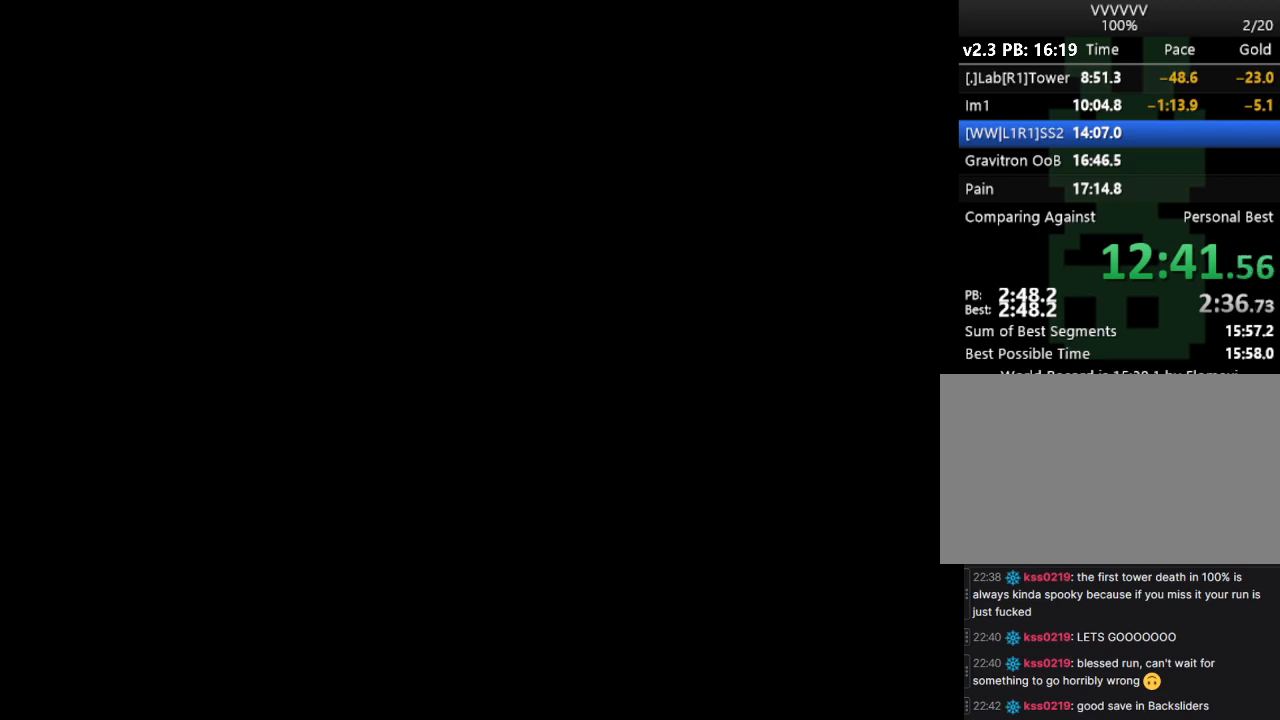
{"keys": ["left", "s"], "events": [[467, "s", "down"]]}
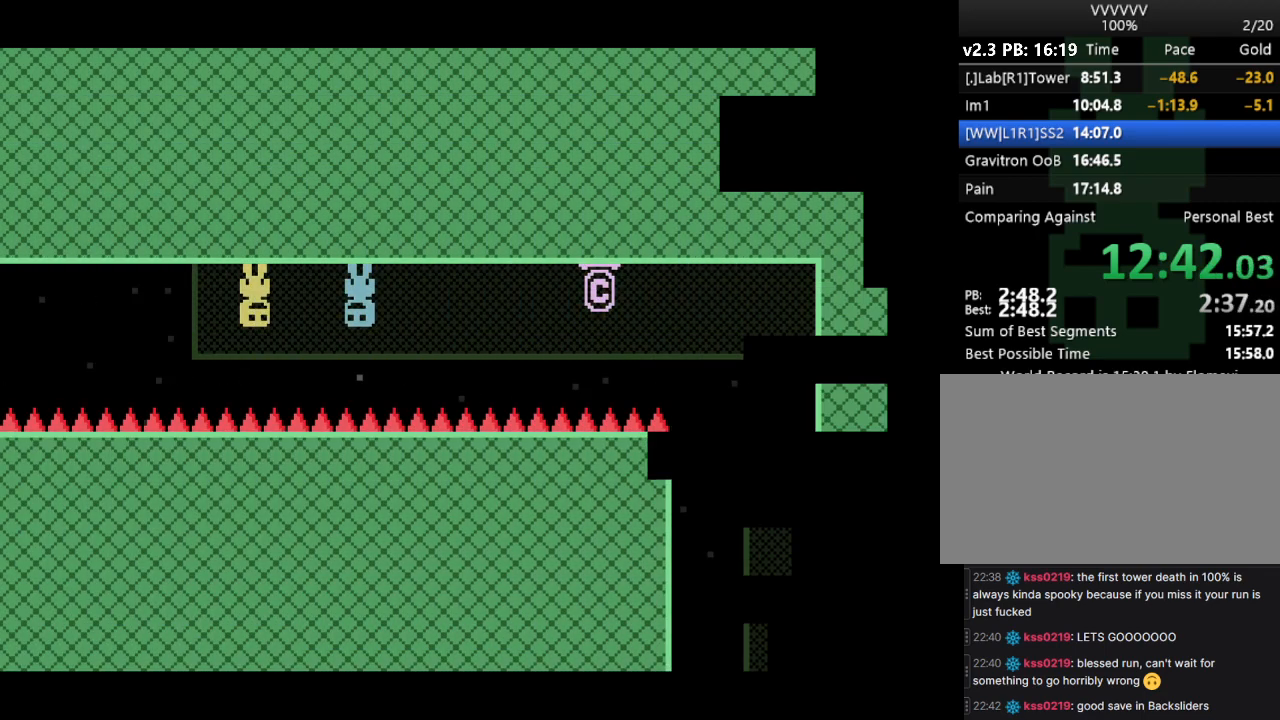
{"keys": ["left", "s"], "events": [[67, "s", "up"], [100, "s", "down"], [133, "s", "up"], [200, "s", "down"], [300, "s", "up"], [333, "s", "down"], [367, "s", "up"], [433, "s", "down"]]}
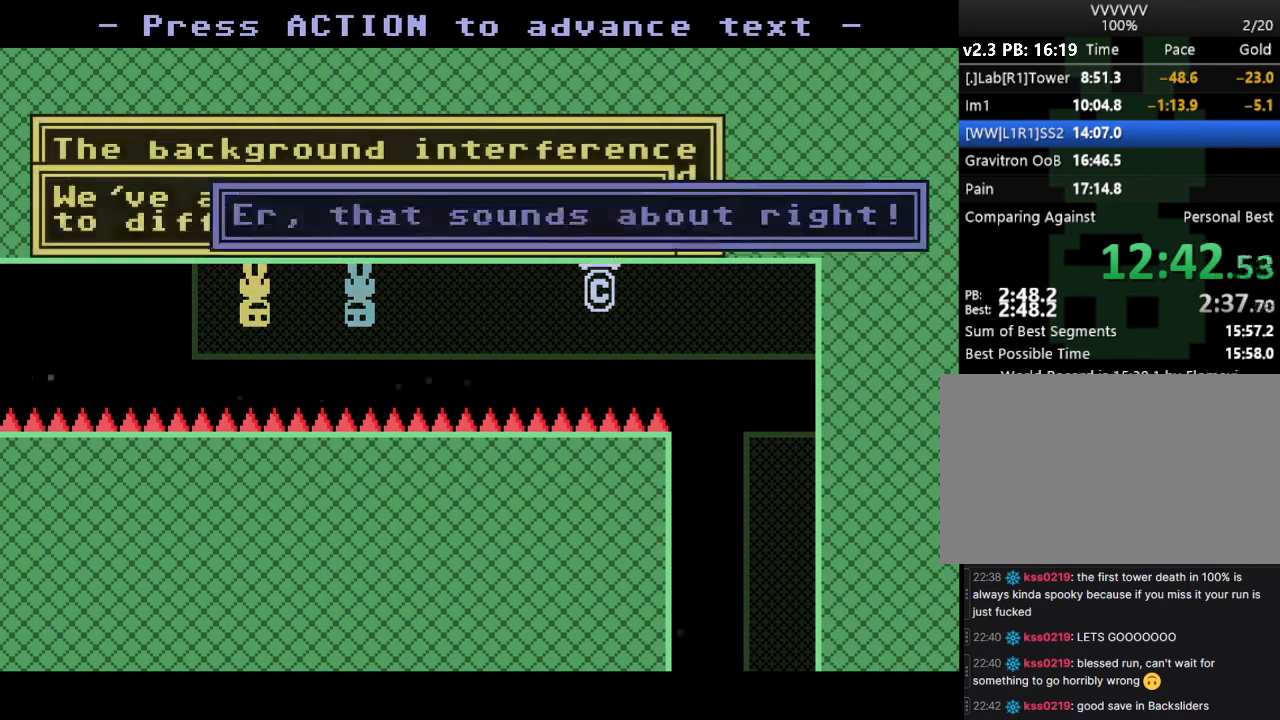
{"keys": ["left", "s"], "events": [[33, "s", "up"], [67, "s", "down"], [100, "s", "up"], [167, "s", "down"], [267, "s", "up"], [300, "s", "down"], [333, "s", "up"], [400, "s", "down"]]}
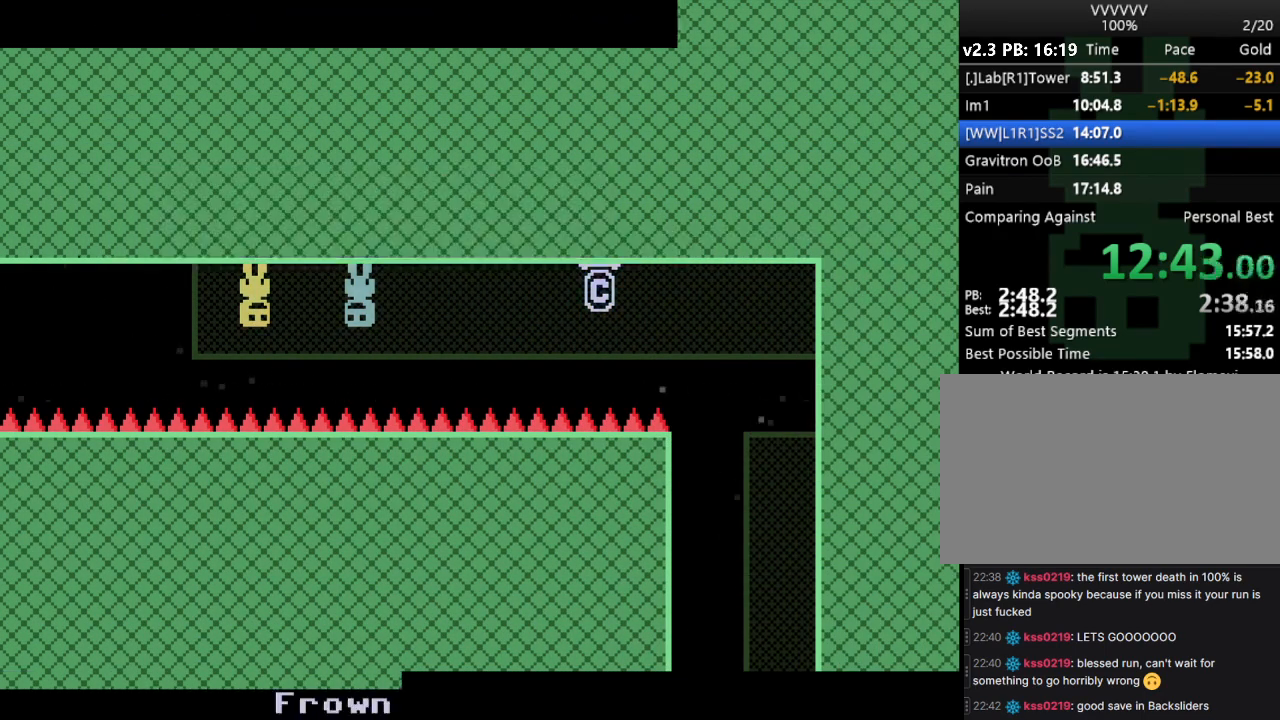
{"keys": ["left"], "events": [[100, "s", "up"]]}
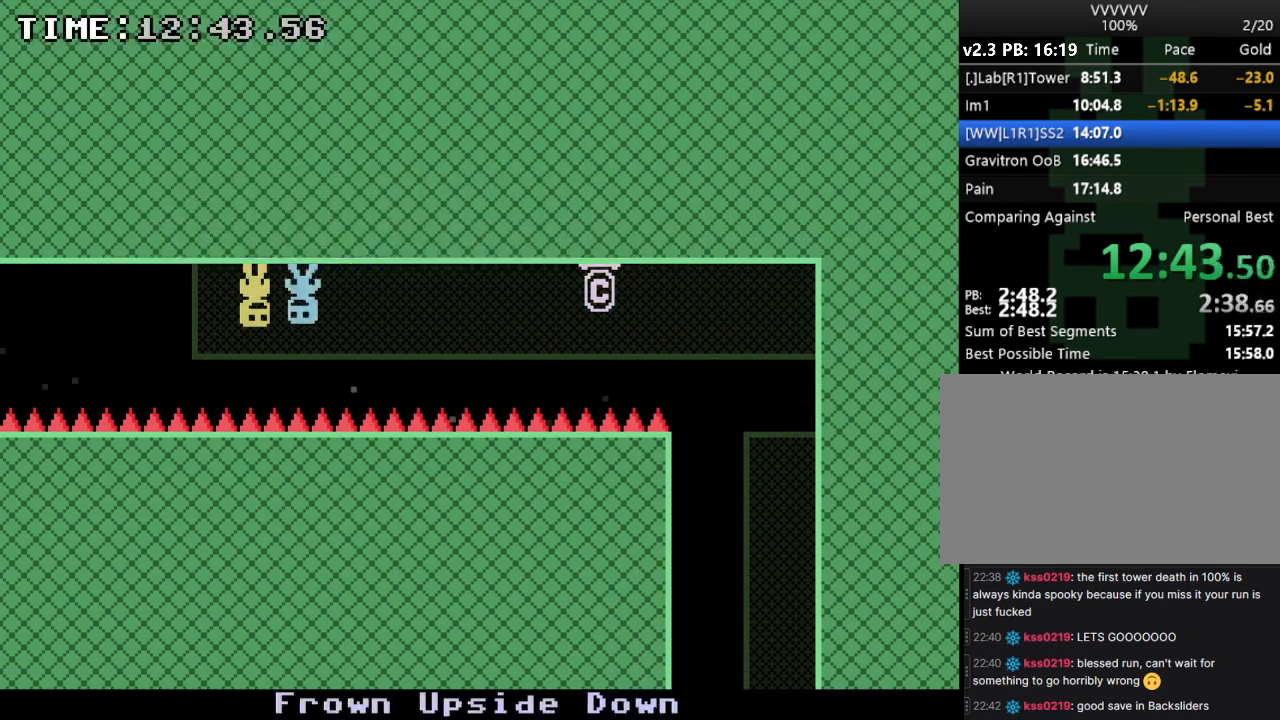
{"keys": ["left"], "events": []}
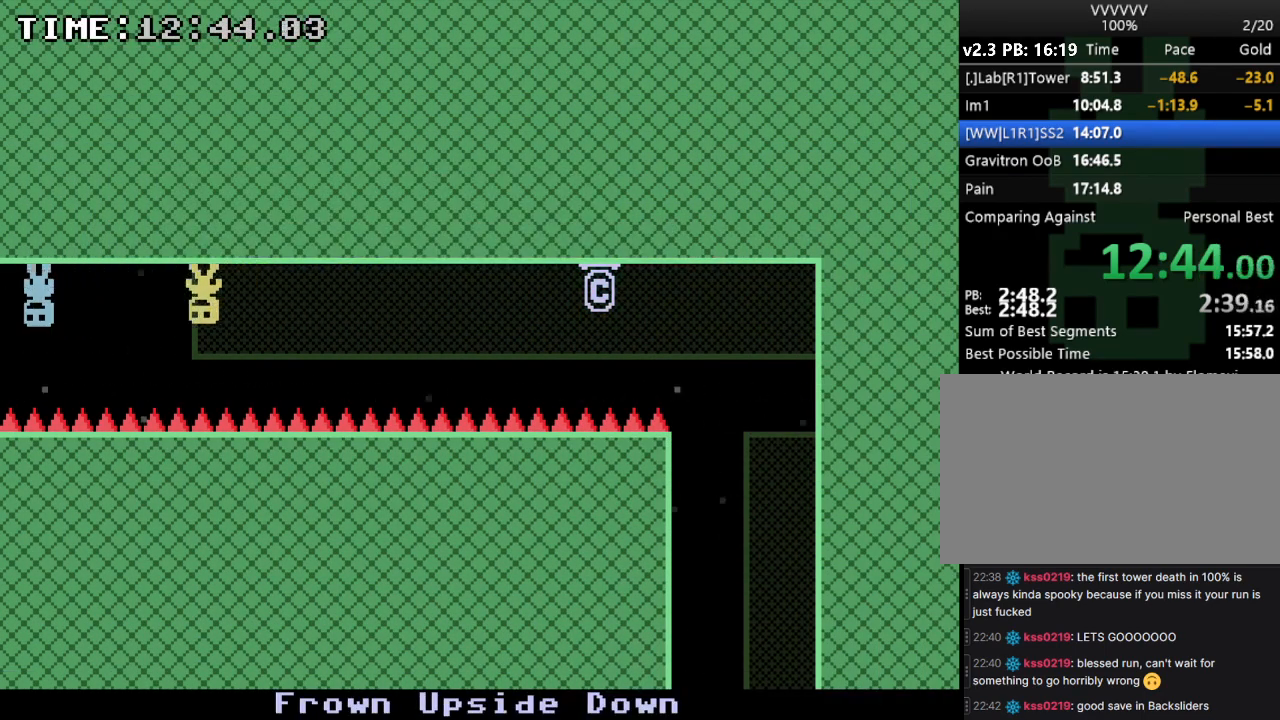
{"keys": ["left"], "events": []}
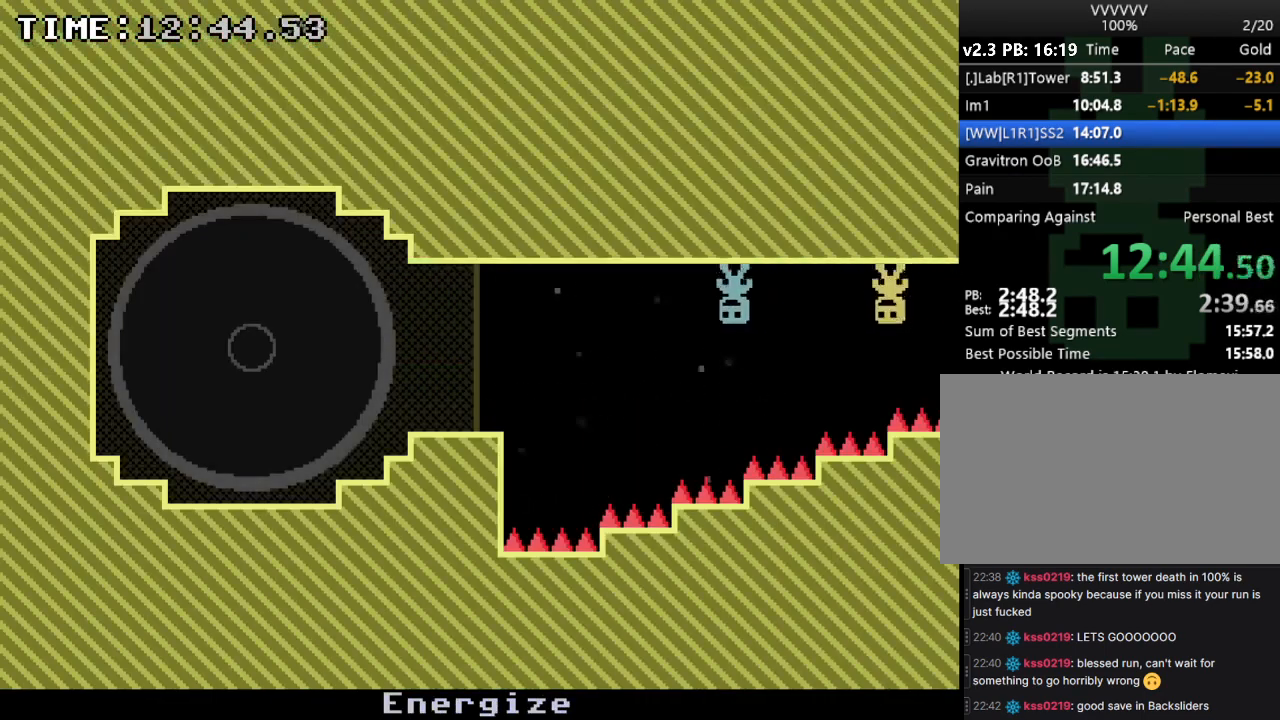
{"keys": ["left"], "events": []}
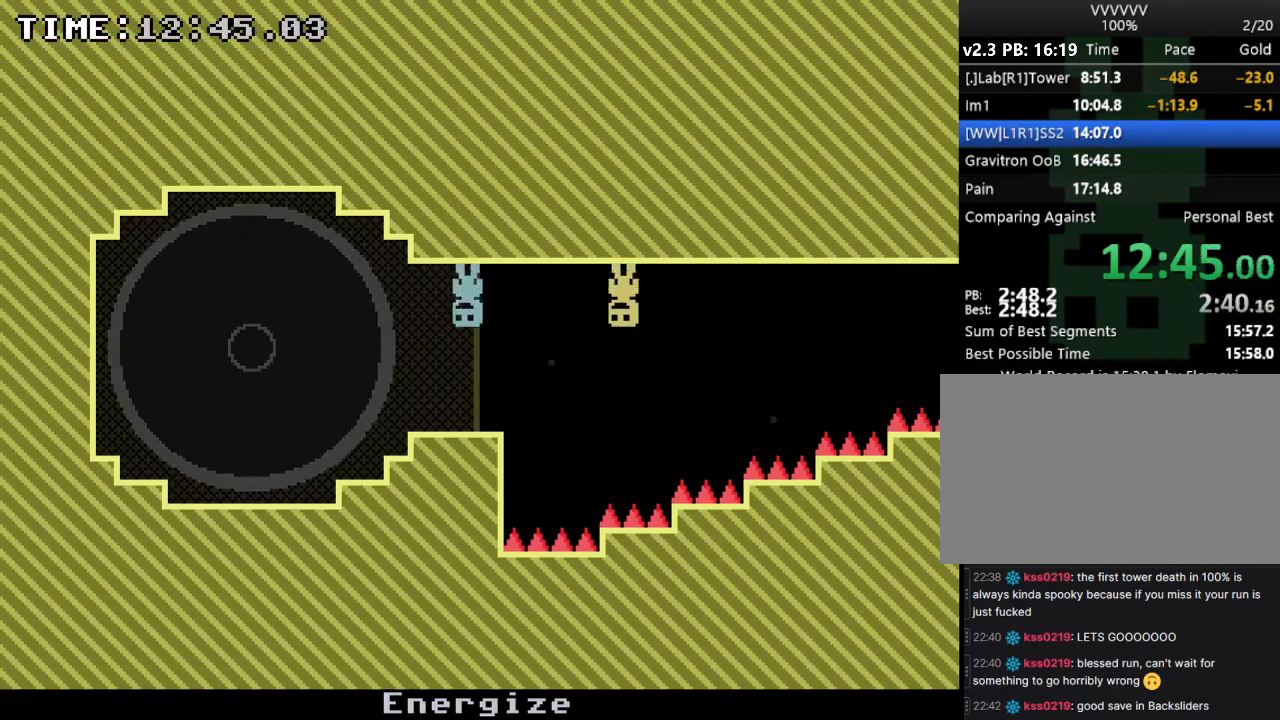
{"keys": [], "events": [[67, "e", "down"], [67, "right", "down"], [133, "left", "up"], [167, "e", "up"], [167, "right", "up"], [200, "e", "down"], [400, "e", "up"], [433, "e", "down"], [500, "e", "up"]]}
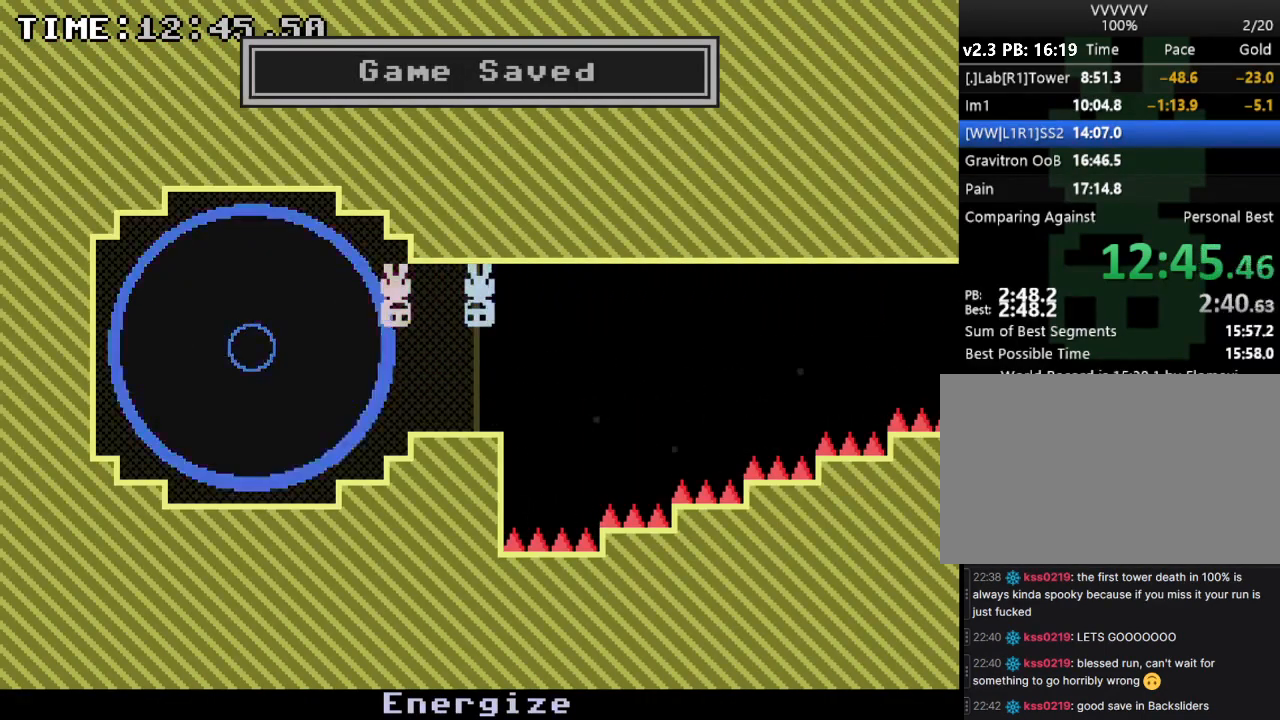
{"keys": [], "events": [[67, "e", "down"], [133, "e", "up"]]}